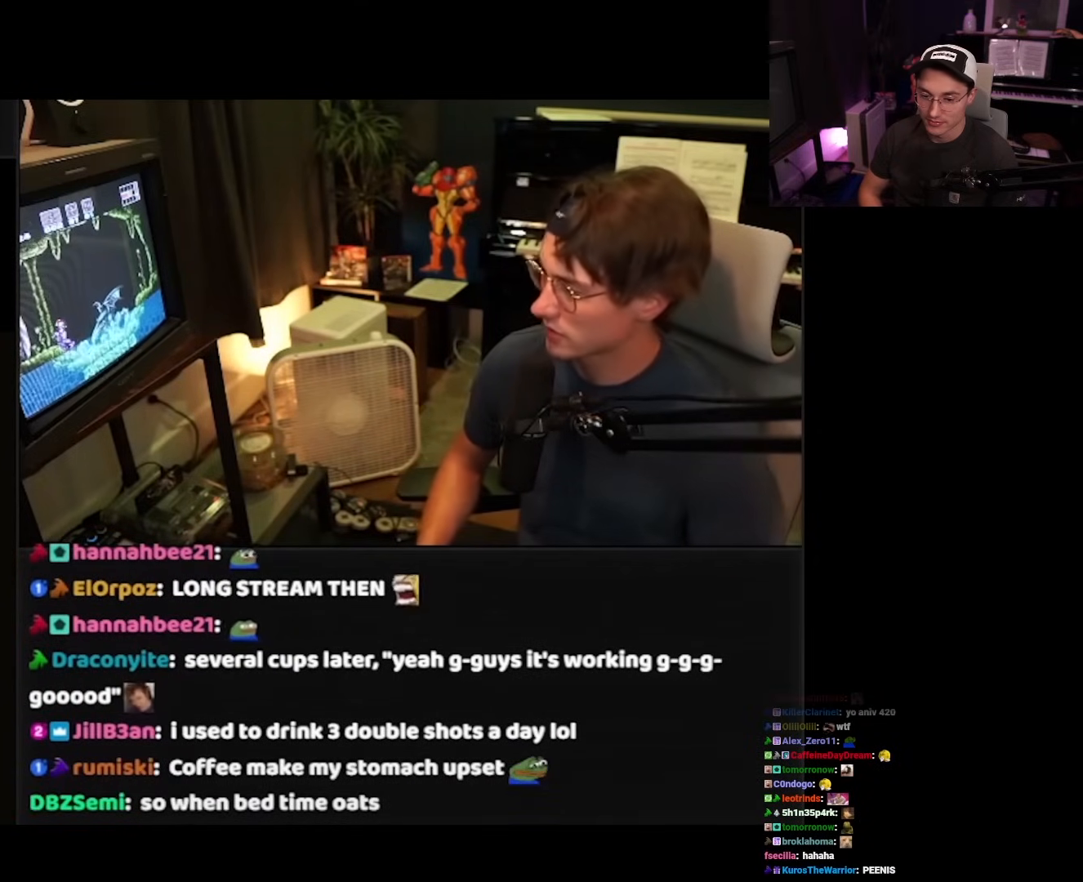
Gameplay with a controller (Nintendo layout); each line is a JSON object with the inputs held at the frame after it. "events" lists button and stick changes between this image and that frame as [ms after this image, input, new state], when the widget could be followed in between. Not read: A B L3 R3 X Y.
{"buttons": ["DPAD_DOWN"], "events": [[450, "DPAD_DOWN", "down"]]}
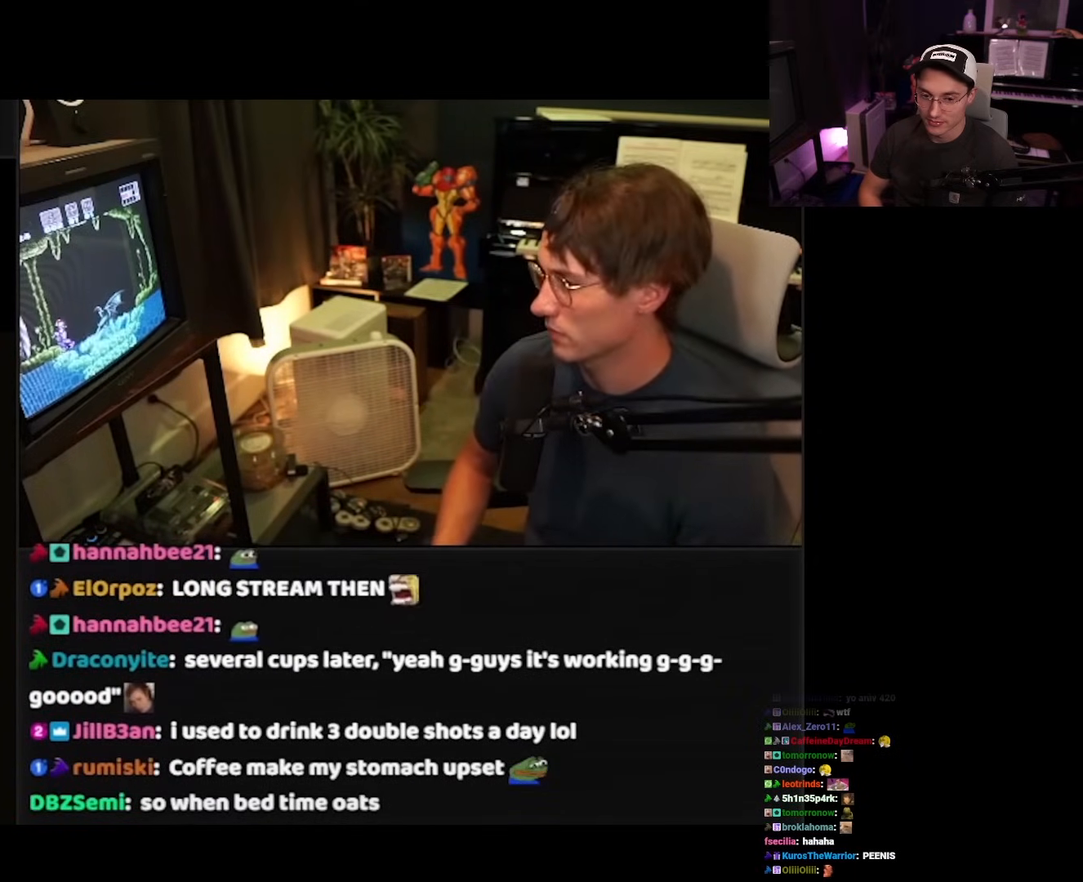
{"buttons": ["DPAD_DOWN"], "events": []}
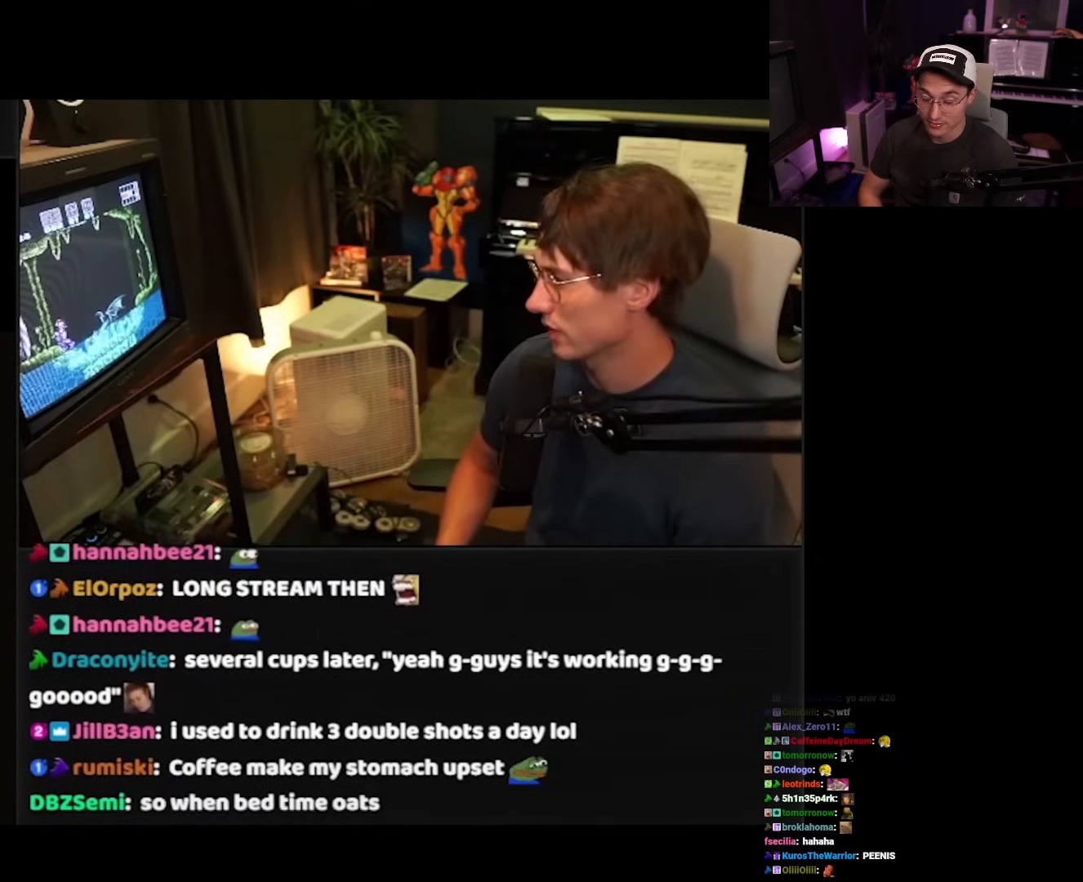
{"buttons": ["DPAD_DOWN"], "events": []}
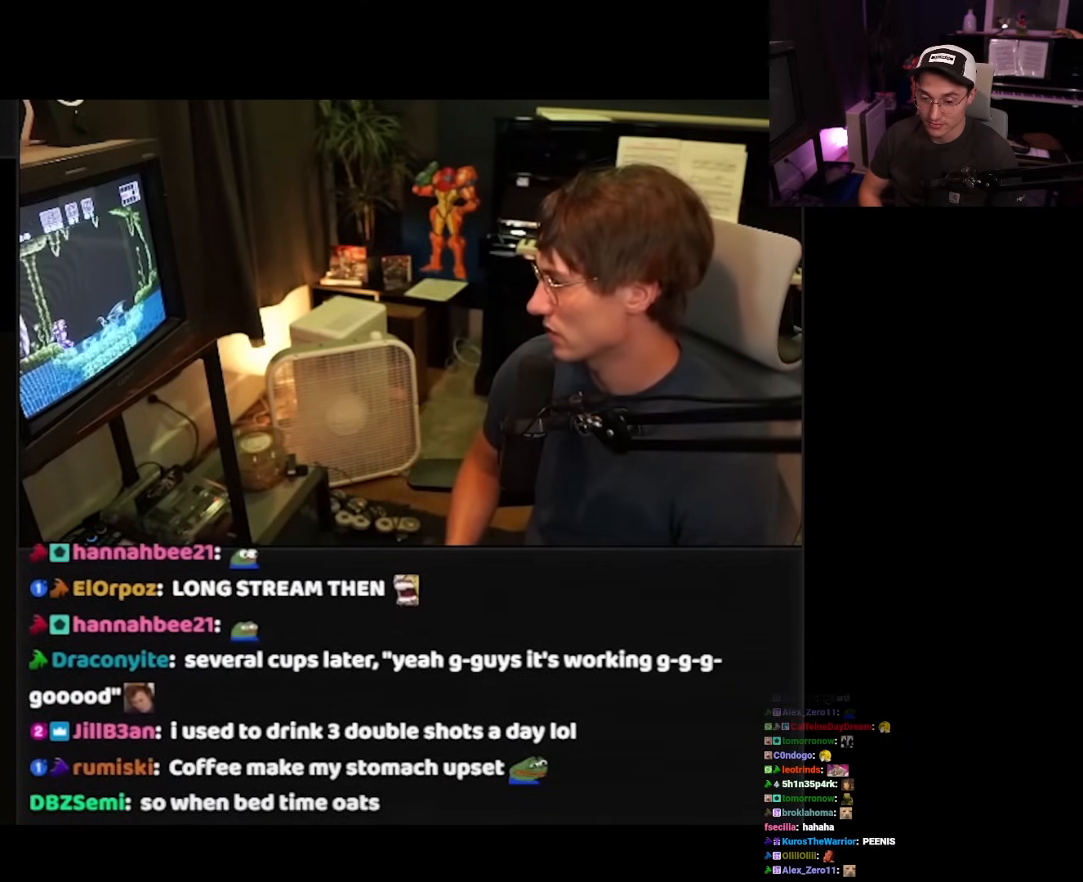
{"buttons": ["DPAD_DOWN"], "events": []}
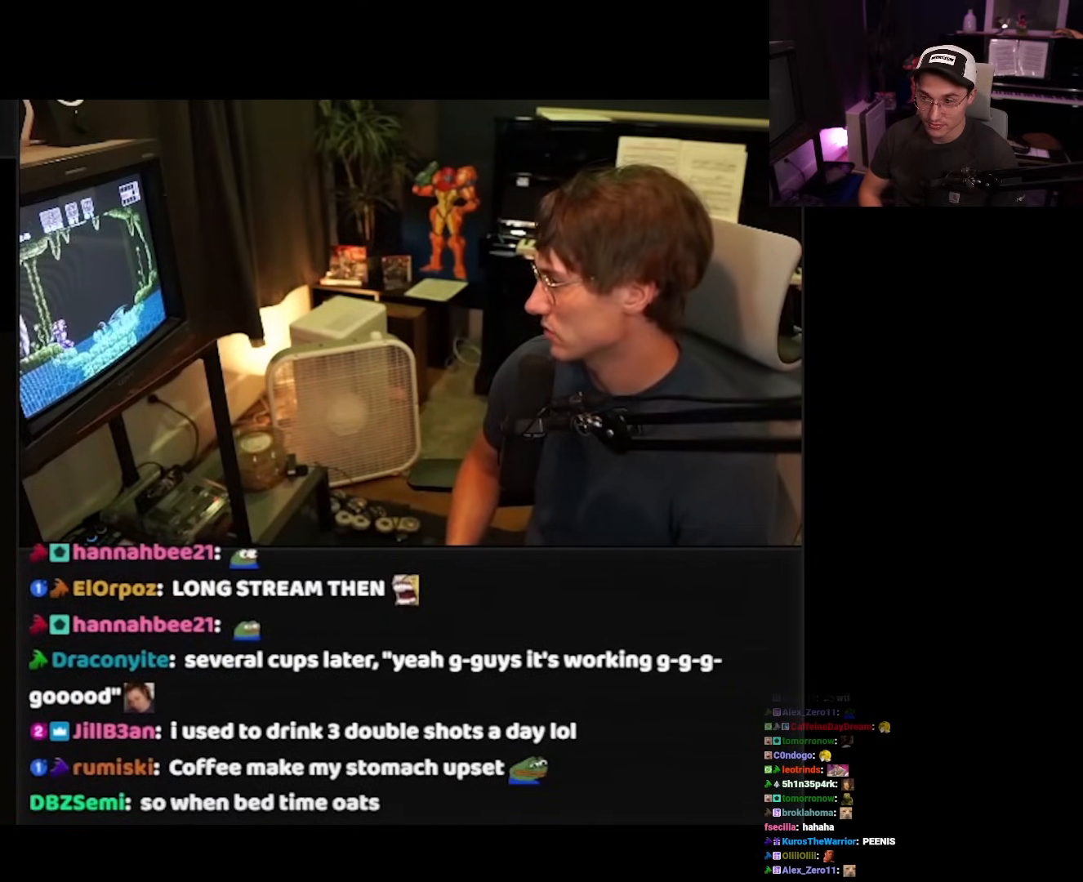
{"buttons": ["DPAD_DOWN"], "events": [[17, "DPAD_RIGHT", "down"], [167, "DPAD_RIGHT", "up"]]}
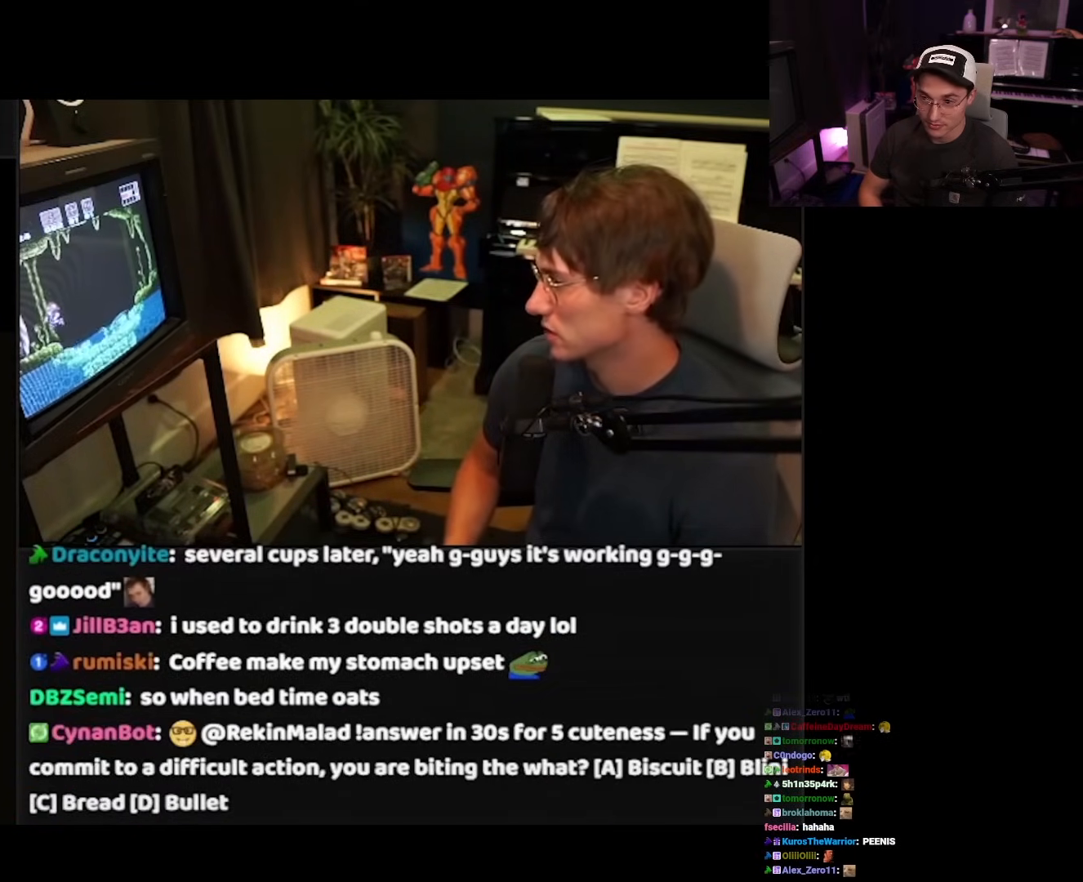
{"buttons": ["DPAD_DOWN"], "events": []}
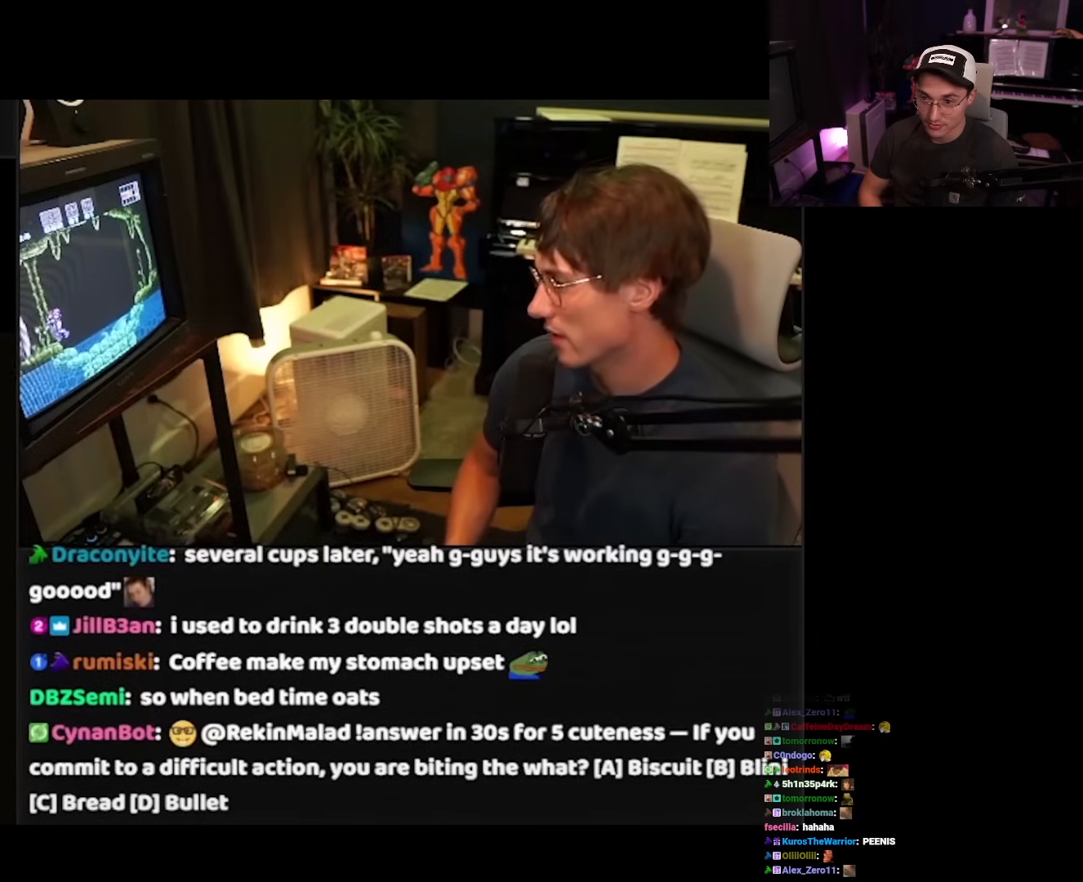
{"buttons": ["DPAD_DOWN"], "events": []}
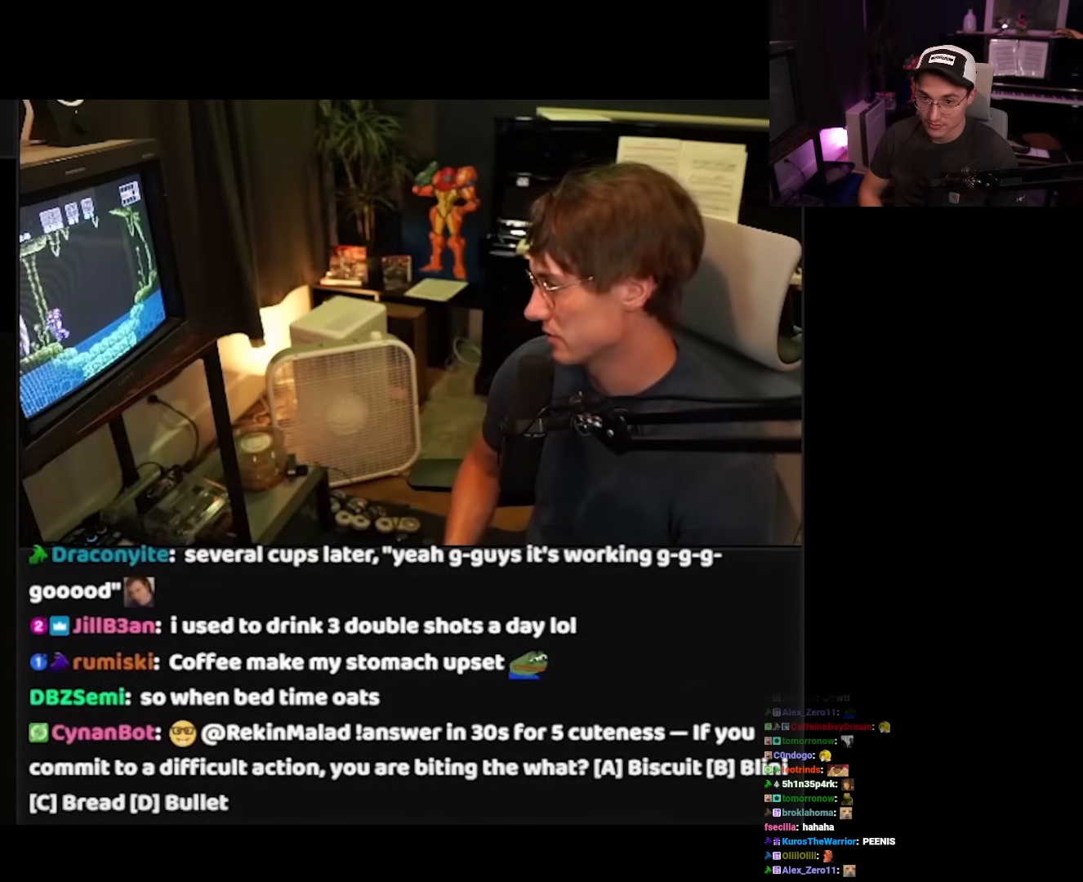
{"buttons": ["DPAD_DOWN"], "events": []}
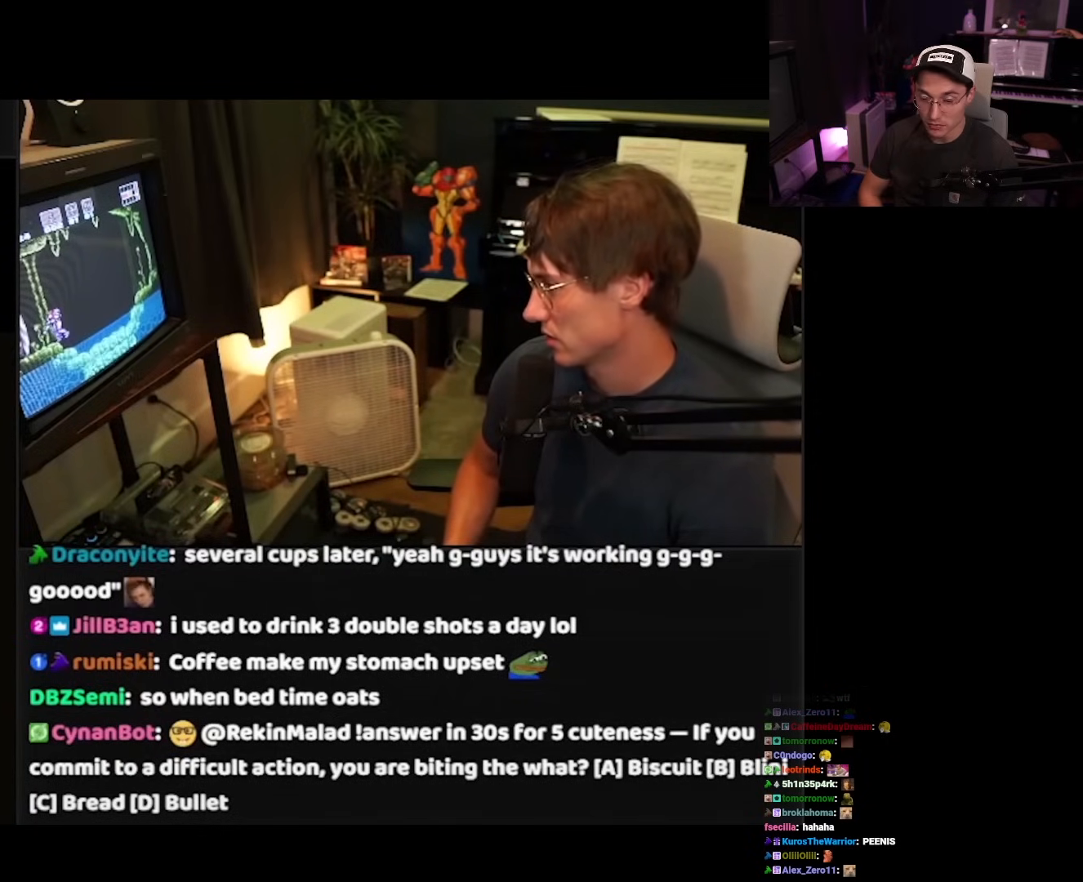
{"buttons": ["DPAD_DOWN"], "events": []}
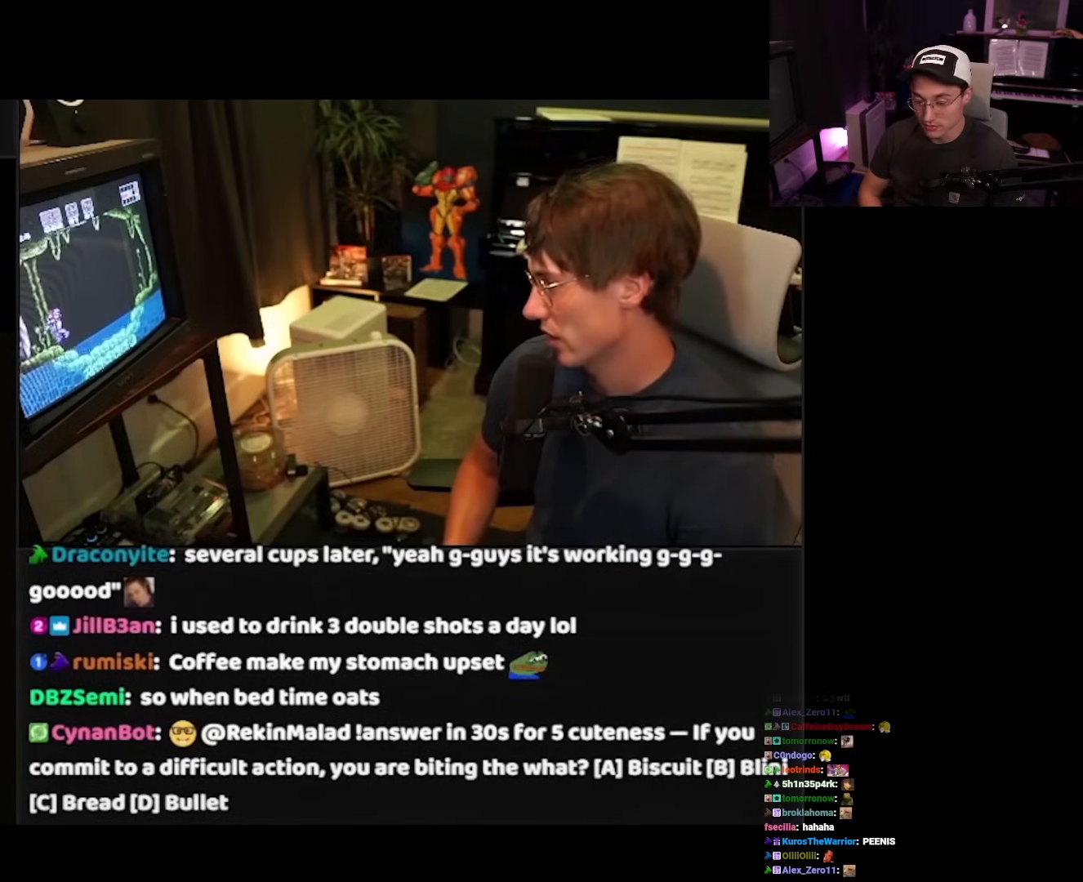
{"buttons": ["DPAD_DOWN"], "events": []}
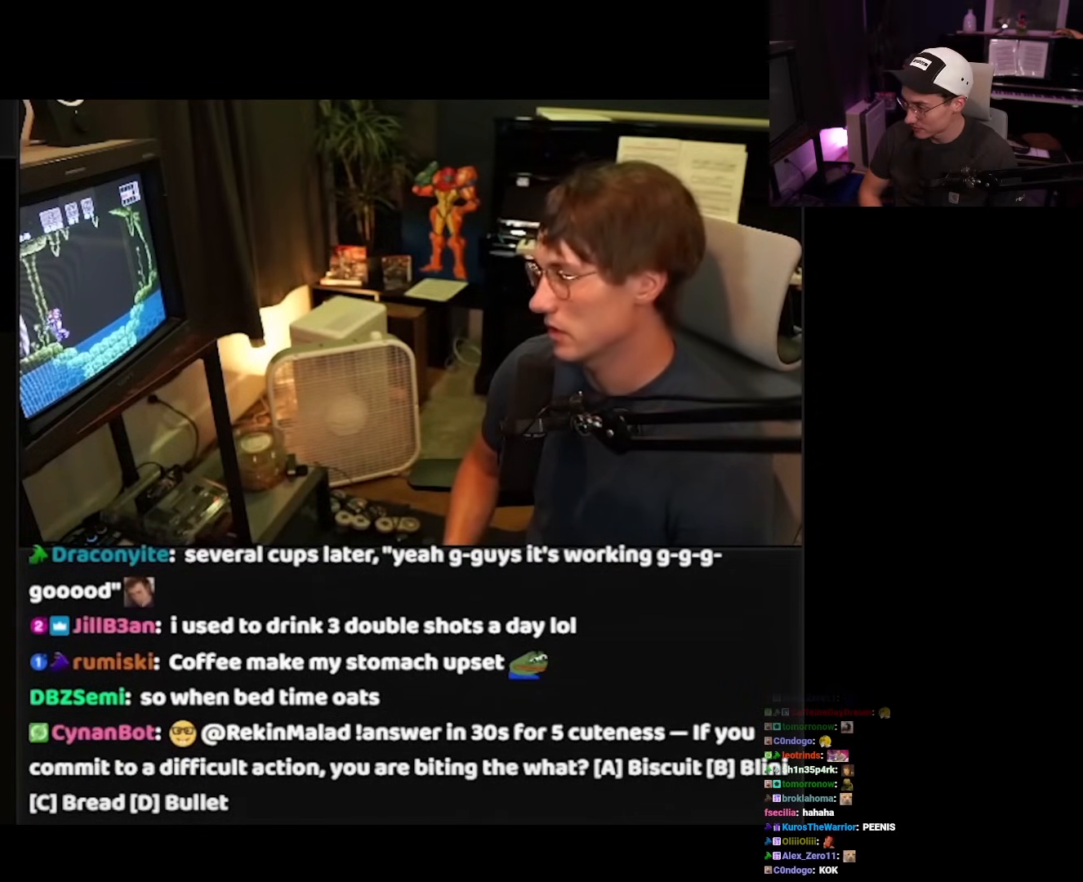
{"buttons": ["DPAD_DOWN"], "events": []}
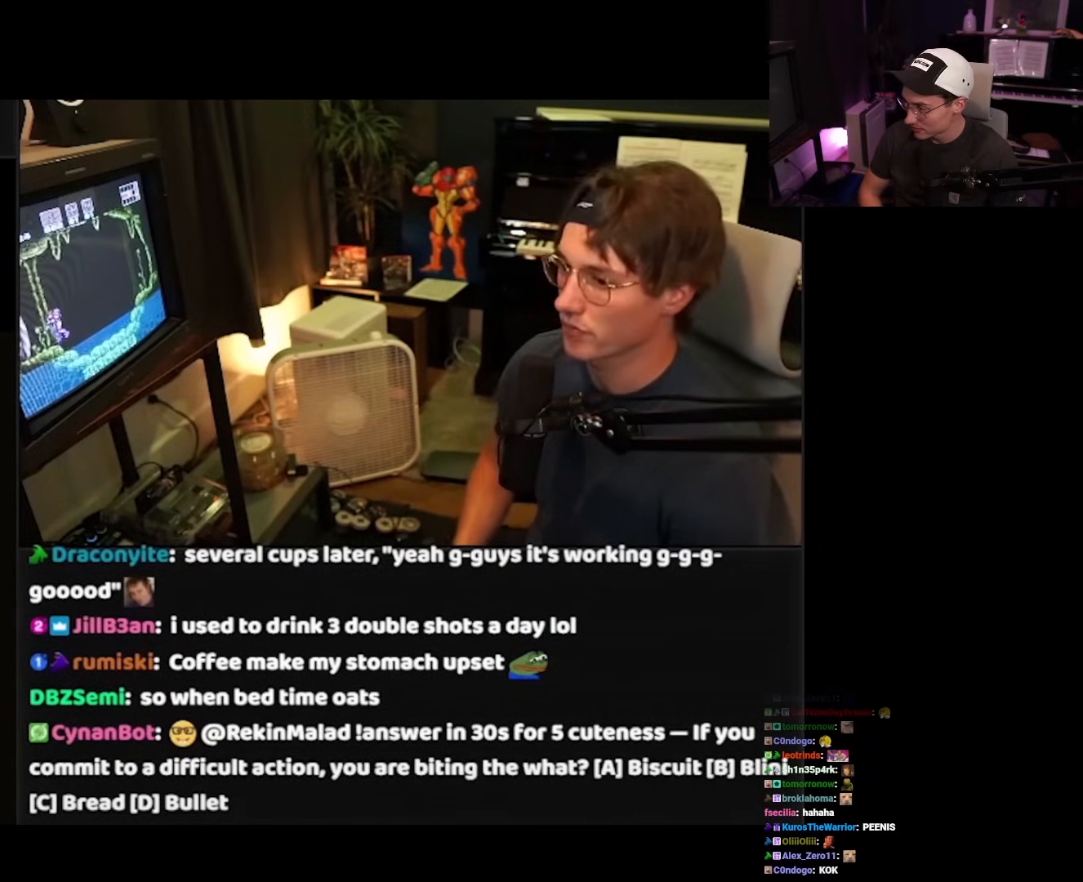
{"buttons": ["DPAD_DOWN"], "events": []}
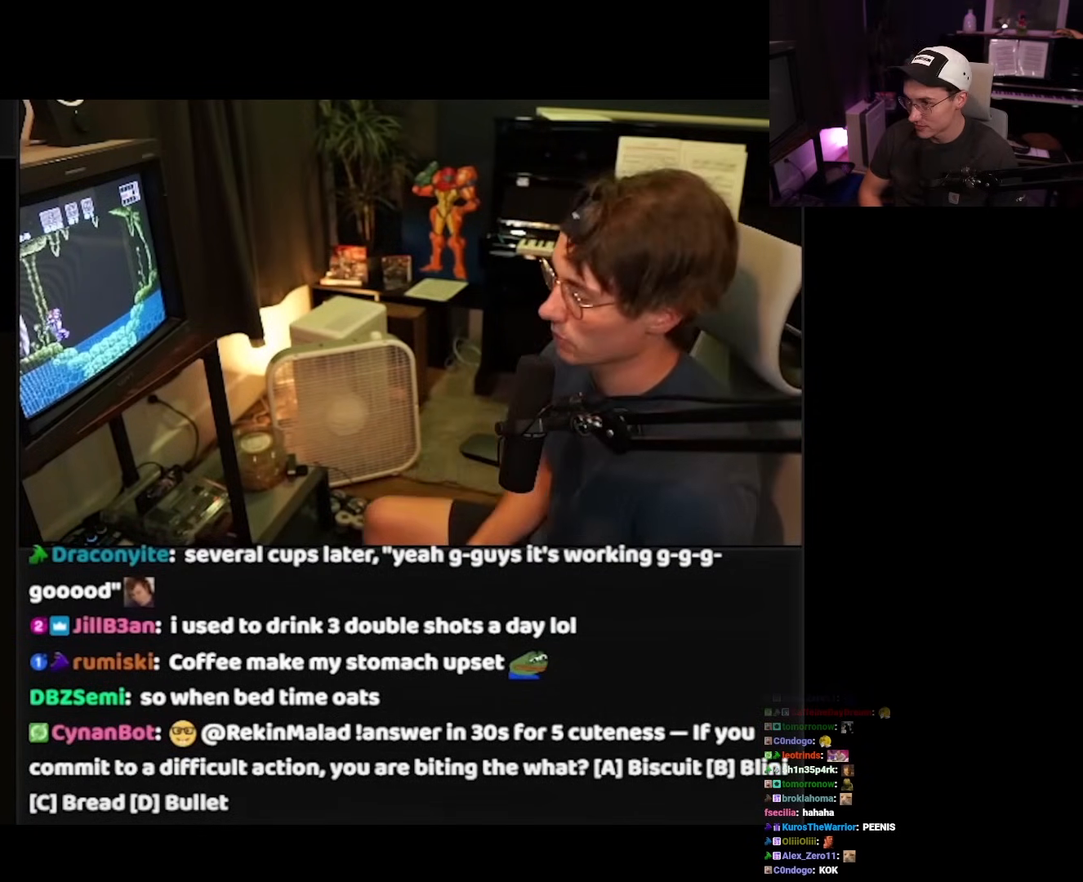
{"buttons": ["DPAD_DOWN"], "events": []}
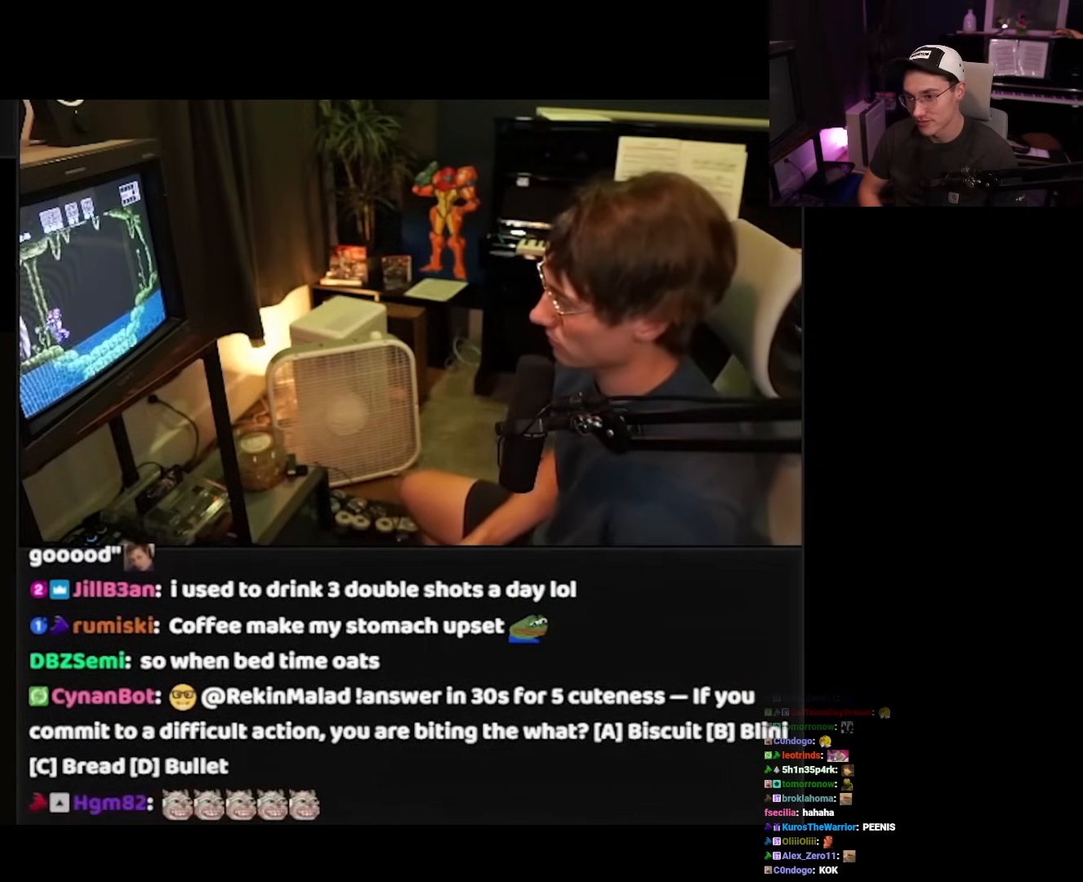
{"buttons": ["DPAD_DOWN"], "events": []}